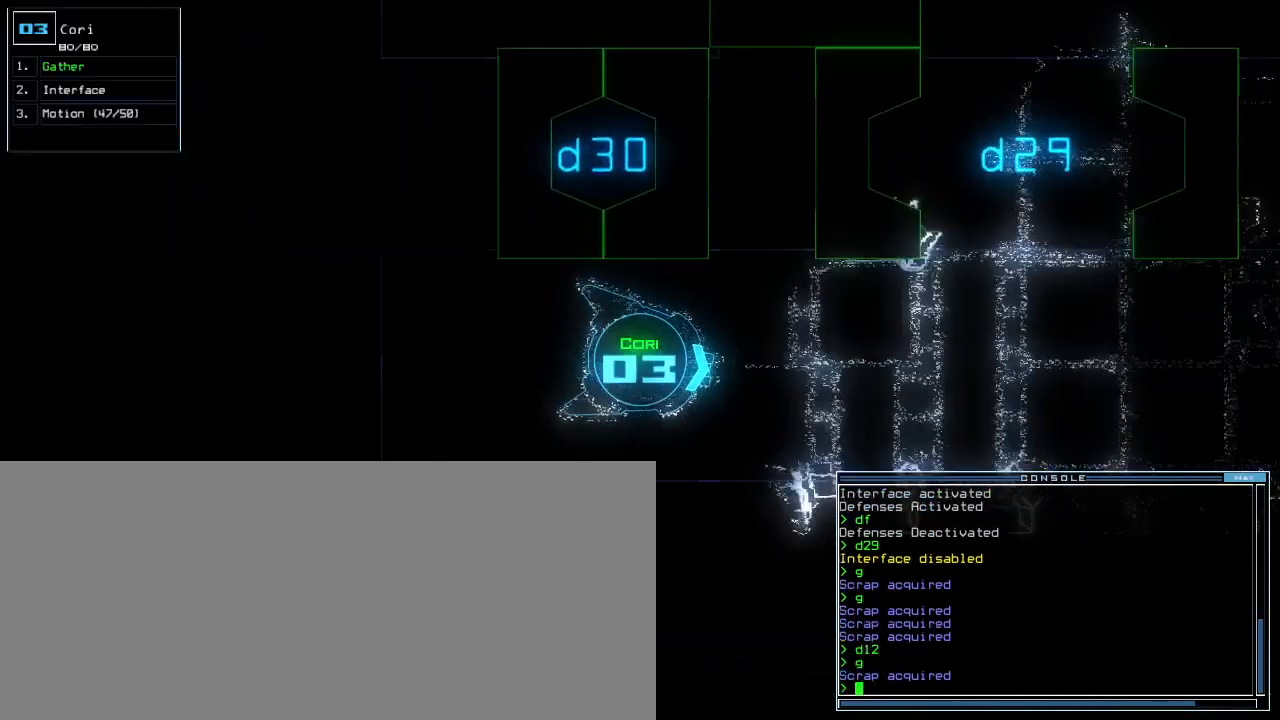
Gameplay with keyboard; each line is a JSON object with the keys held at the frame after it. "events" lists presses ("down") and releases ("up") of ".", "1", "2", "3", "4", "5", "6", "7", "8", "9", "a", "b", "backspace", "c", "caps_lock", "comma", "ctrl_l", "ctrl_r", "d", "down", "e", "equals", "escape", "f", "f9", "g", "h", "i", "j", "k", "l", "left", "m", "minus", "n", "o", "p", "q", "quote", "r", "return", "right", "s", "semicolon", "shift_l", "shift_r", "space", "t", "tab", "tilde", "u", "up", "v", "w", "x", "y" and "z" between this image and that frame as [ms after this image, input, new state], when the widget could be followed in between. No other keys are recorded. Mouse input is not recorded. Not read: 0 other_keys.
{"keys": [], "events": [[240, "down", "up"]]}
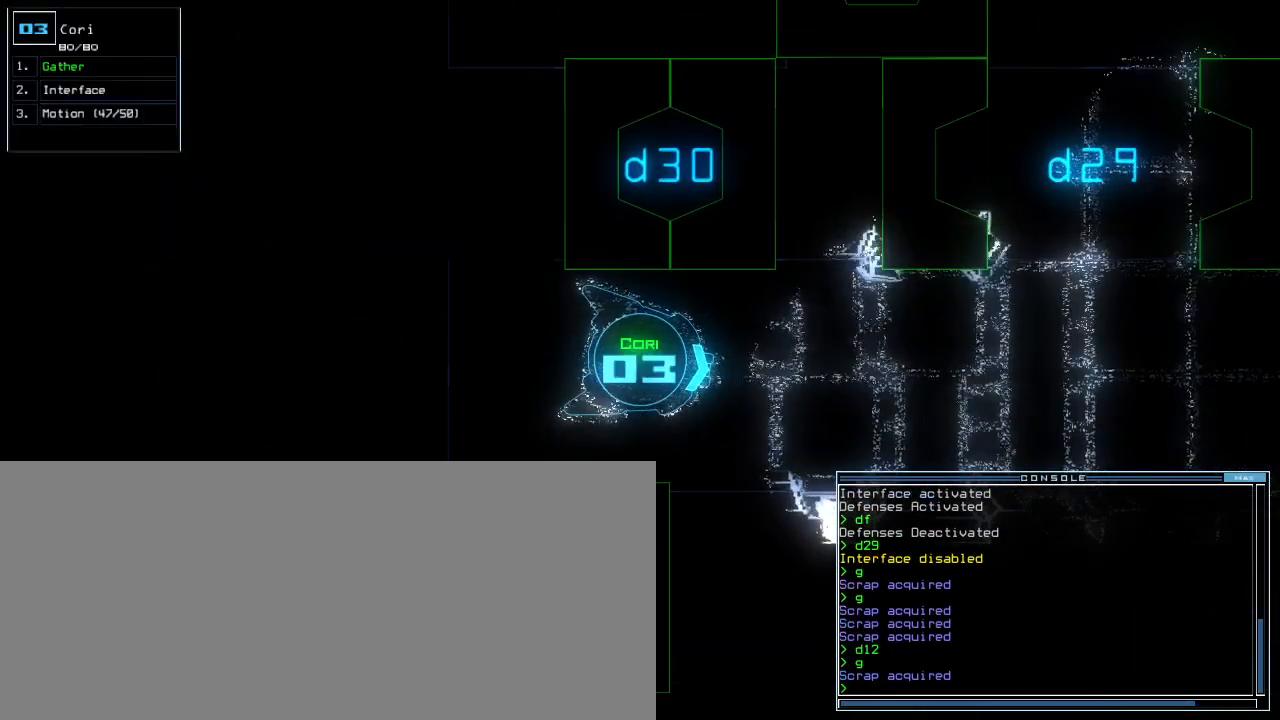
{"keys": [], "events": []}
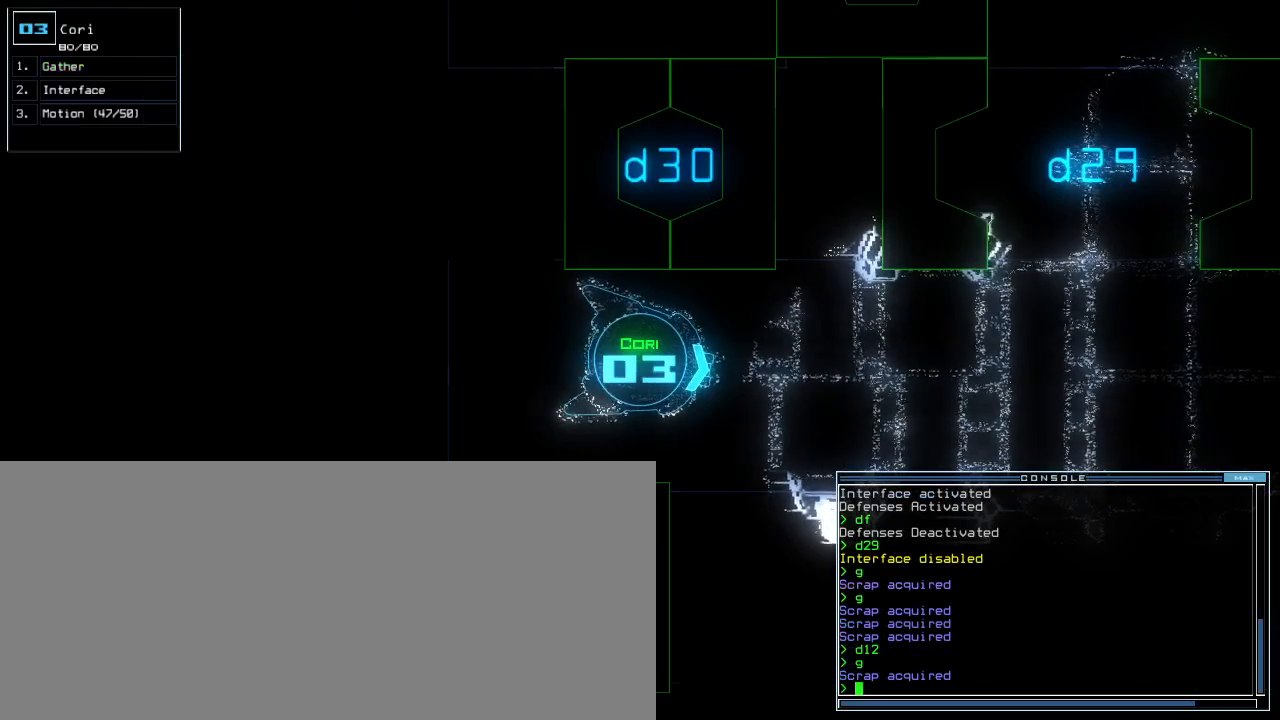
{"keys": [], "events": []}
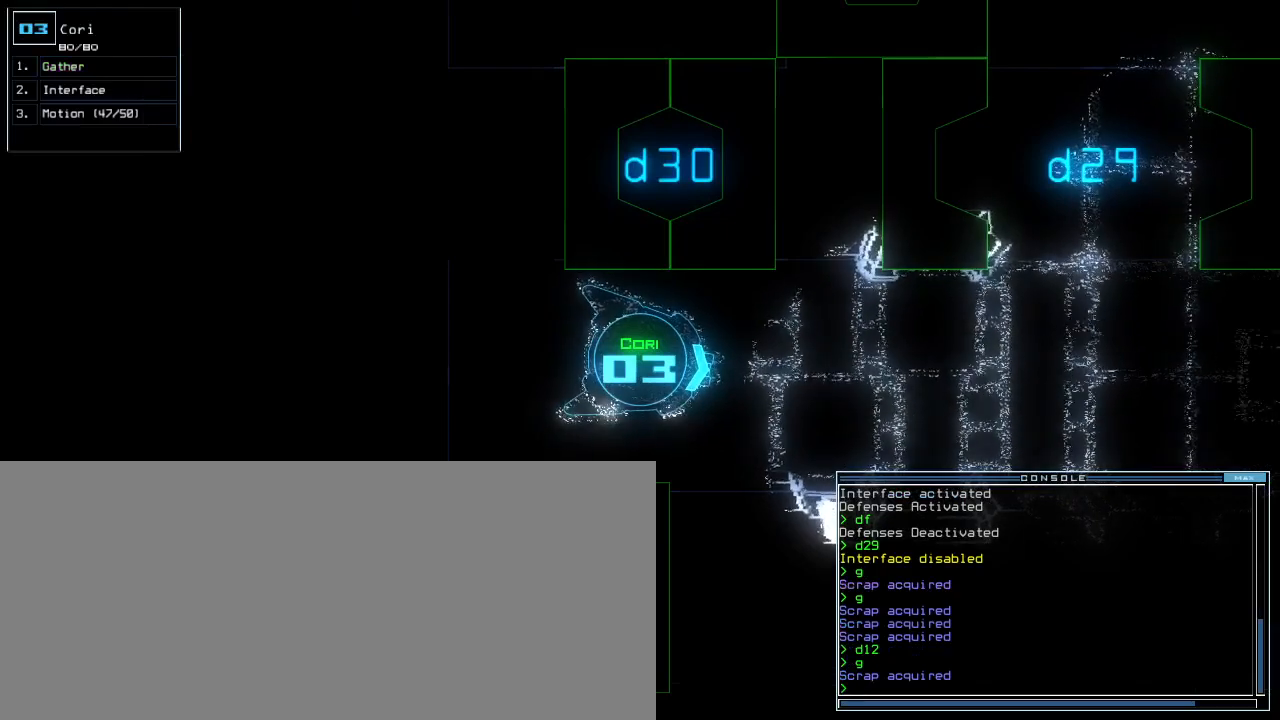
{"keys": [], "events": []}
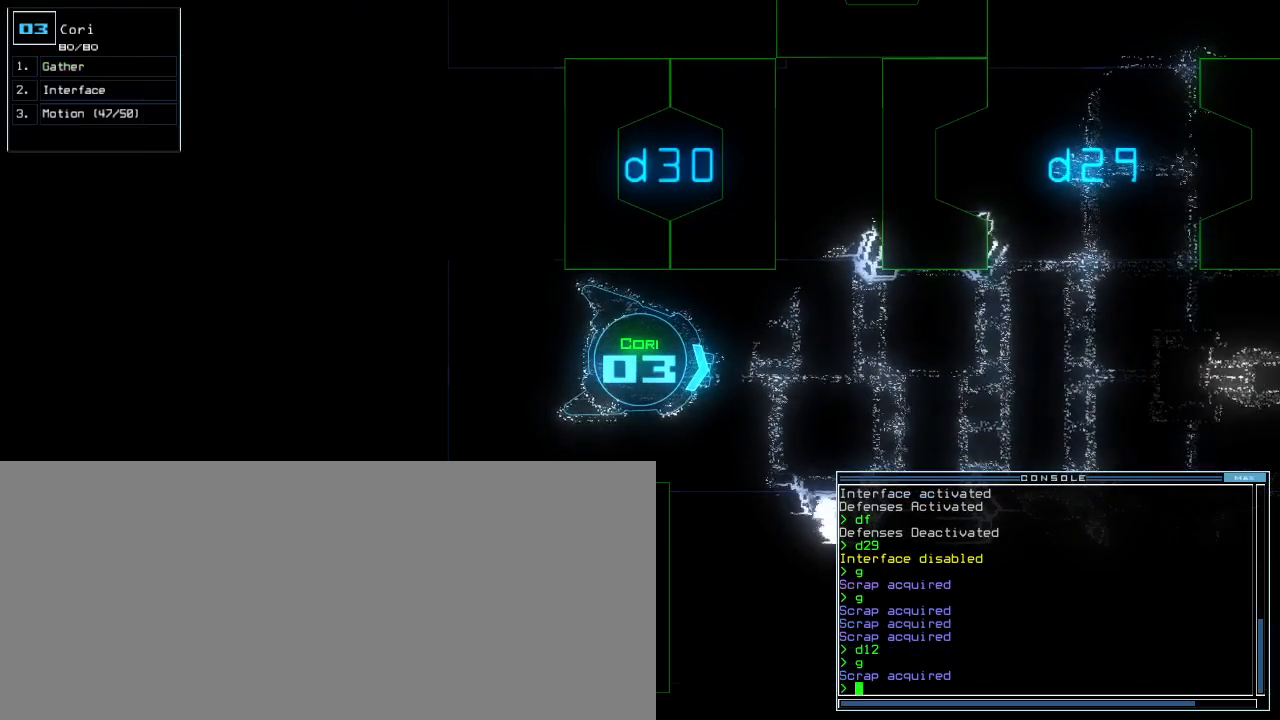
{"keys": ["d"], "events": [[500, "d", "down"]]}
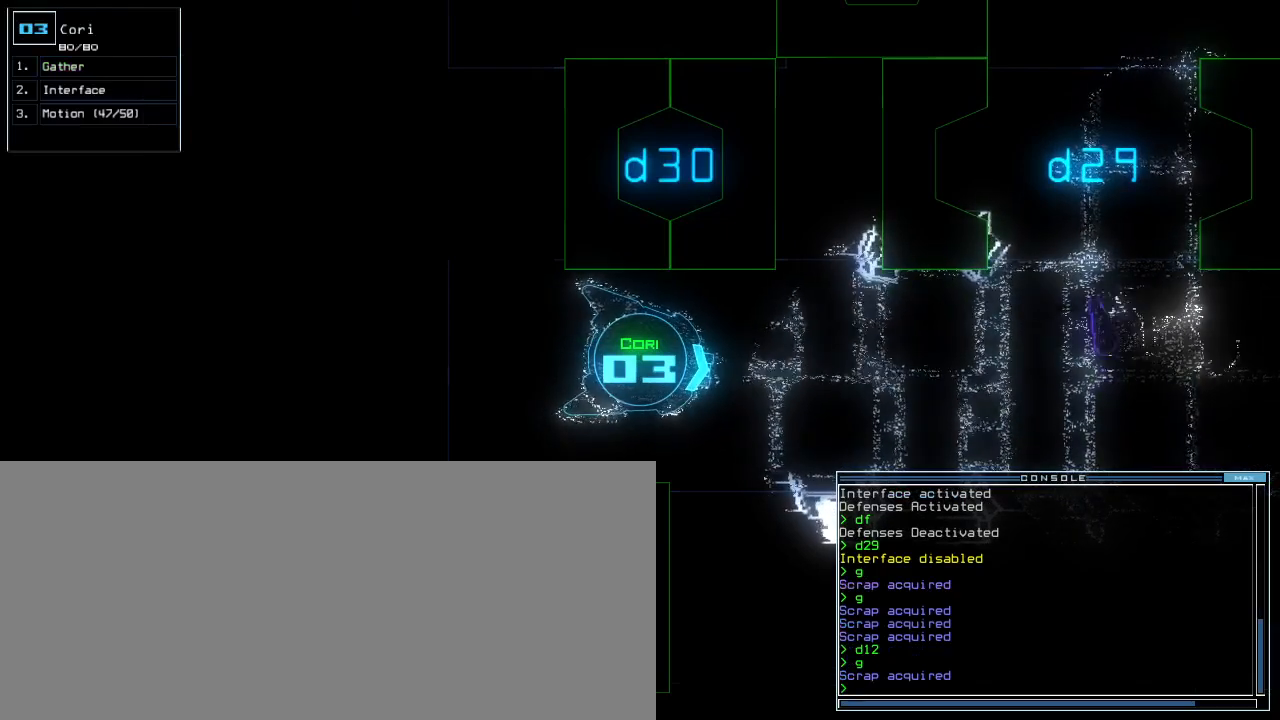
{"keys": [], "events": [[60, "d", "up"], [160, "3", "down"], [220, "3", "up"]]}
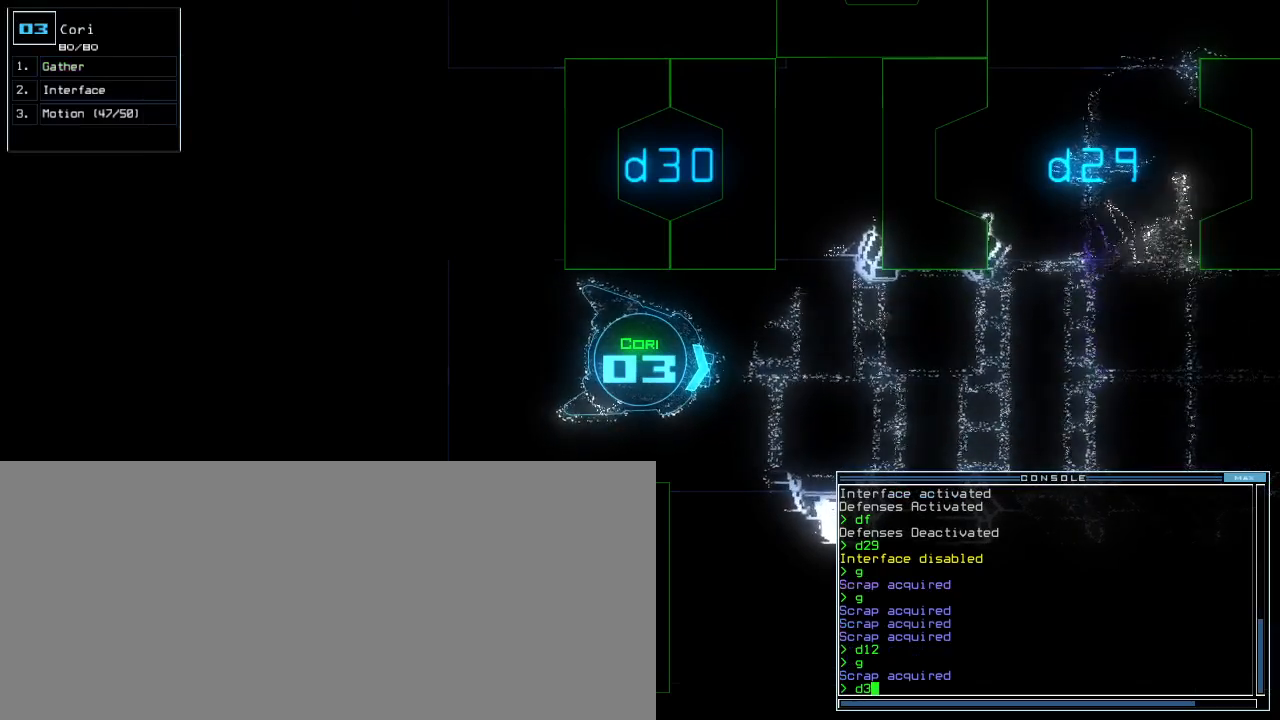
{"keys": ["left", "return", "up"], "events": [[300, "left", "down"], [300, "up", "down"], [460, "return", "down"]]}
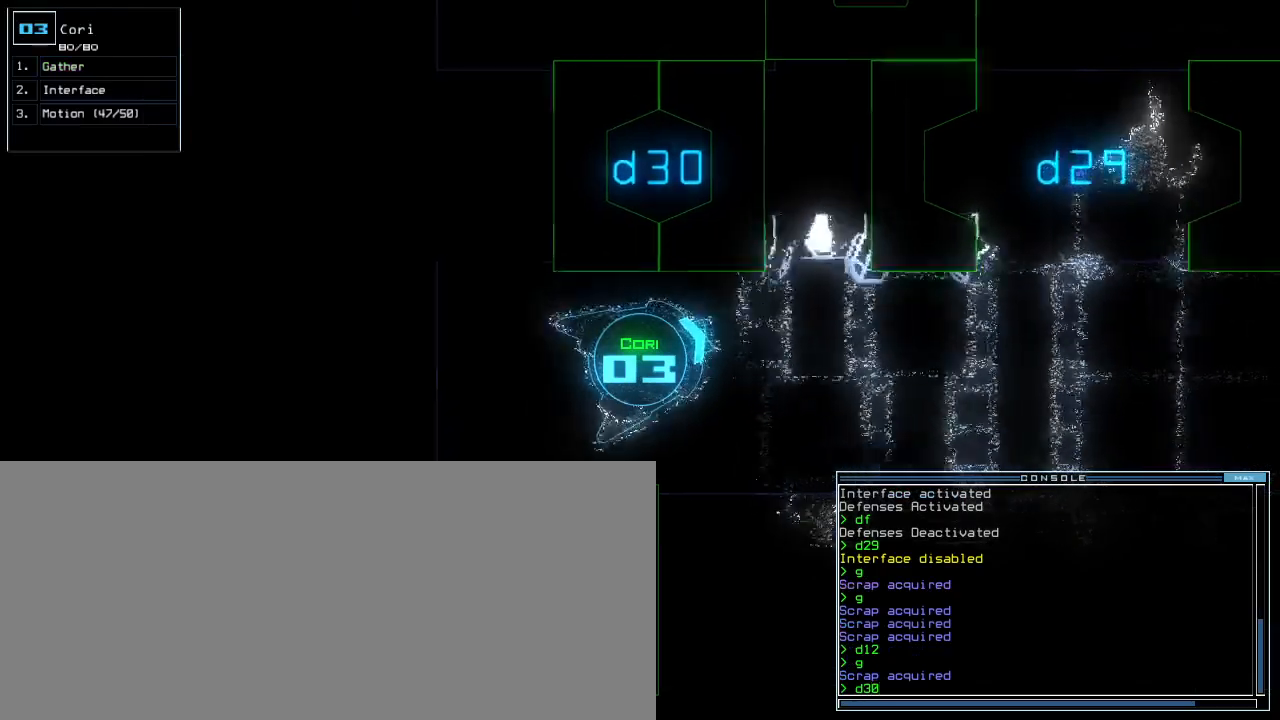
{"keys": ["up"]}
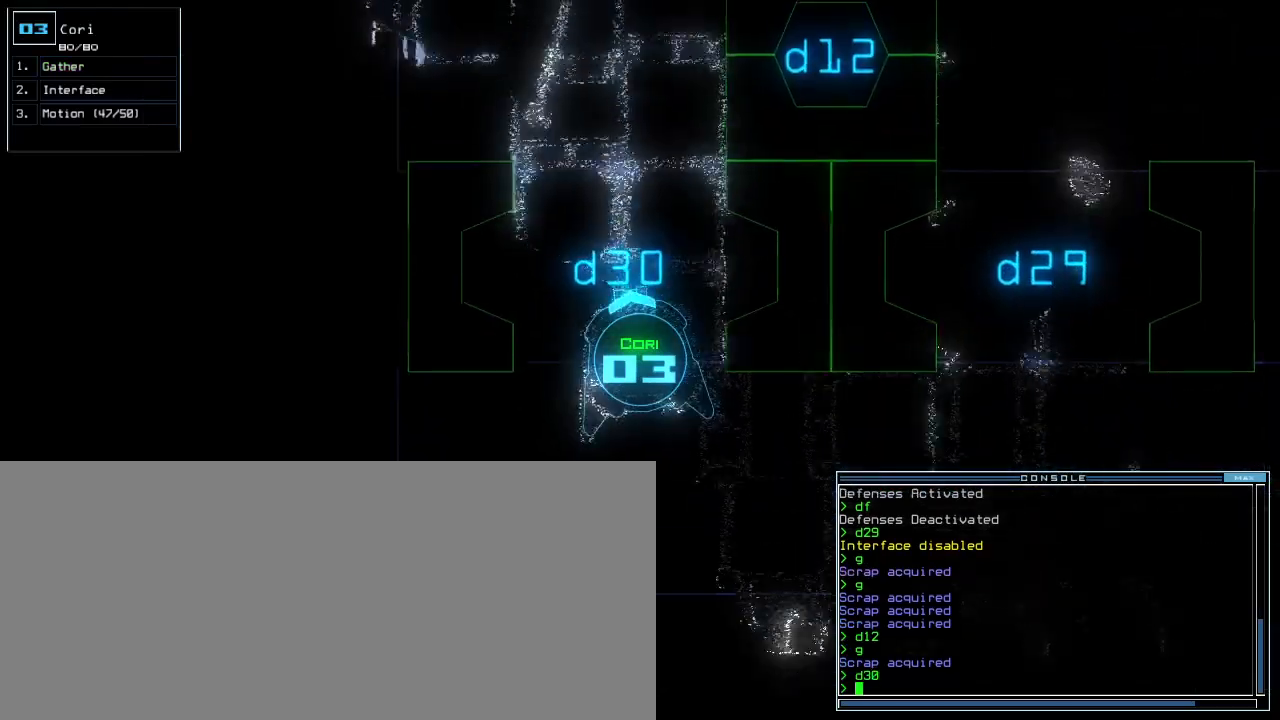
{"keys": ["up"], "events": []}
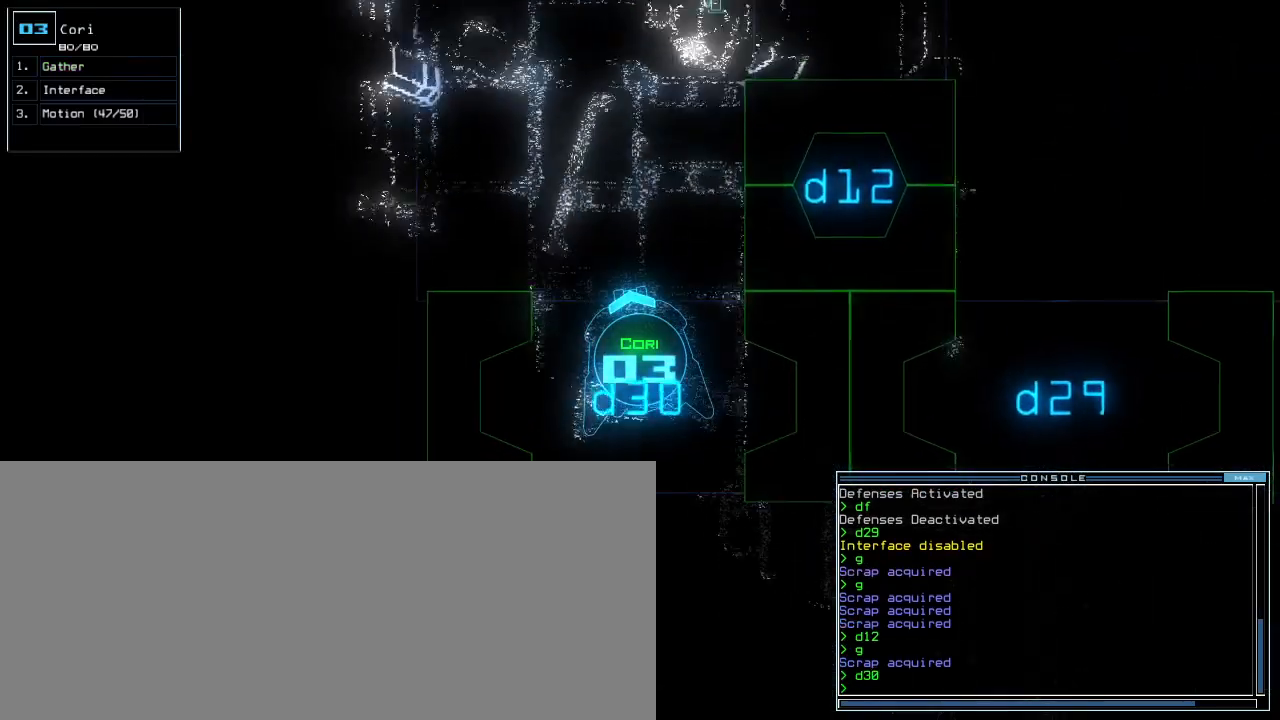
{"keys": ["up"], "events": [[260, "right", "down"], [320, "right", "up"]]}
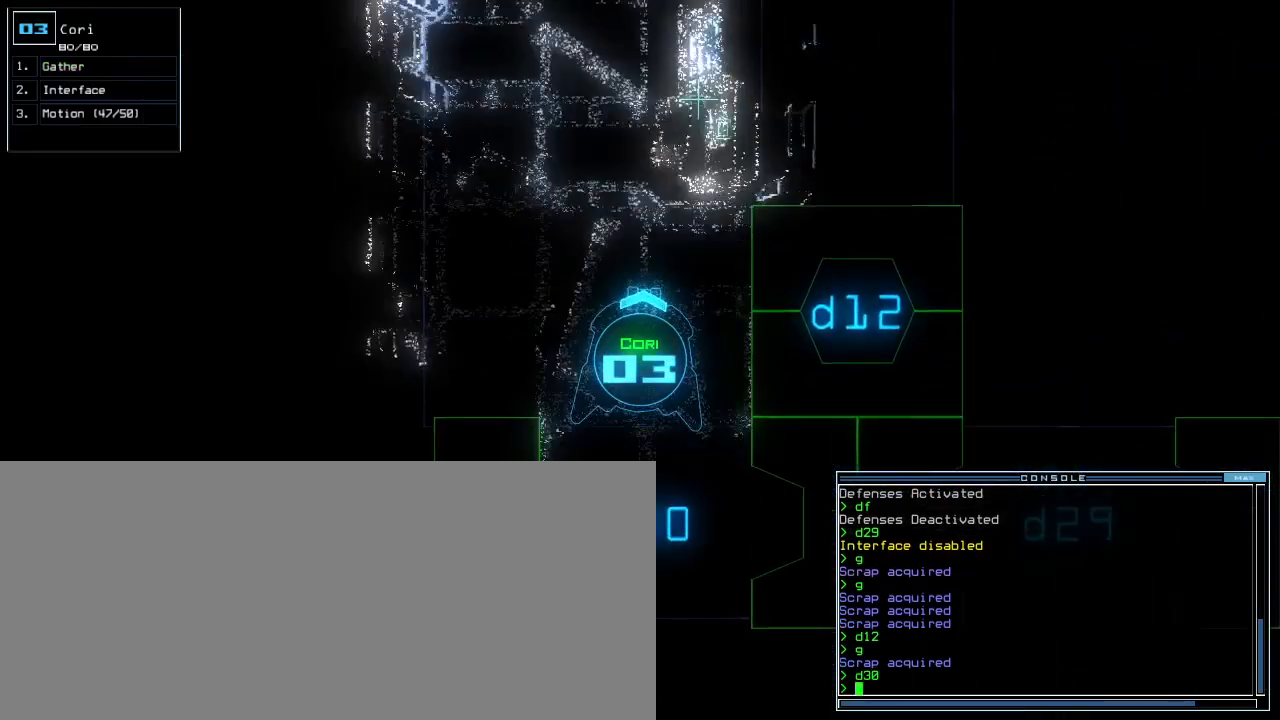
{"keys": ["c"], "events": [[40, "c", "down"], [140, "c", "up"], [140, "return", "down"], [240, "return", "up"], [280, "d", "down"], [280, "up", "up"], [320, "d", "up"], [420, "c", "down"]]}
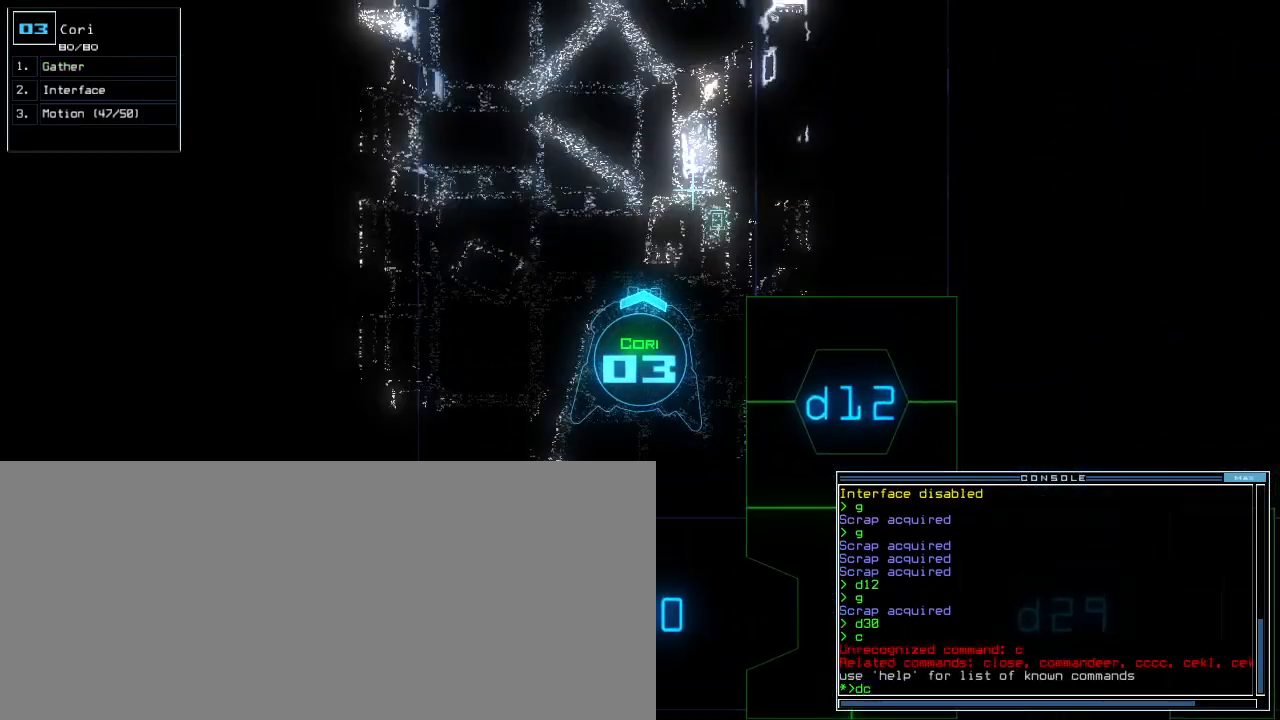
{"keys": [], "events": [[20, "c", "up"]]}
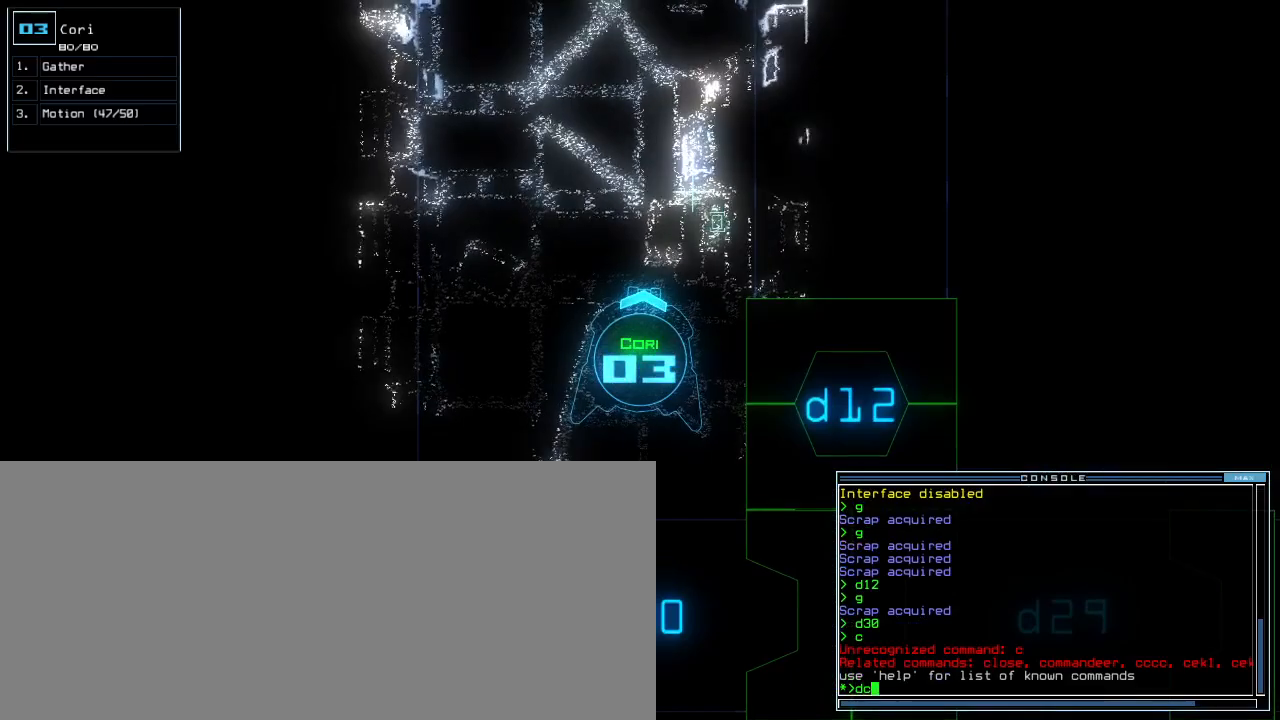
{"keys": [], "events": [[340, "t", "down"], [400, "return", "down"], [420, "t", "up"], [460, "return", "up"]]}
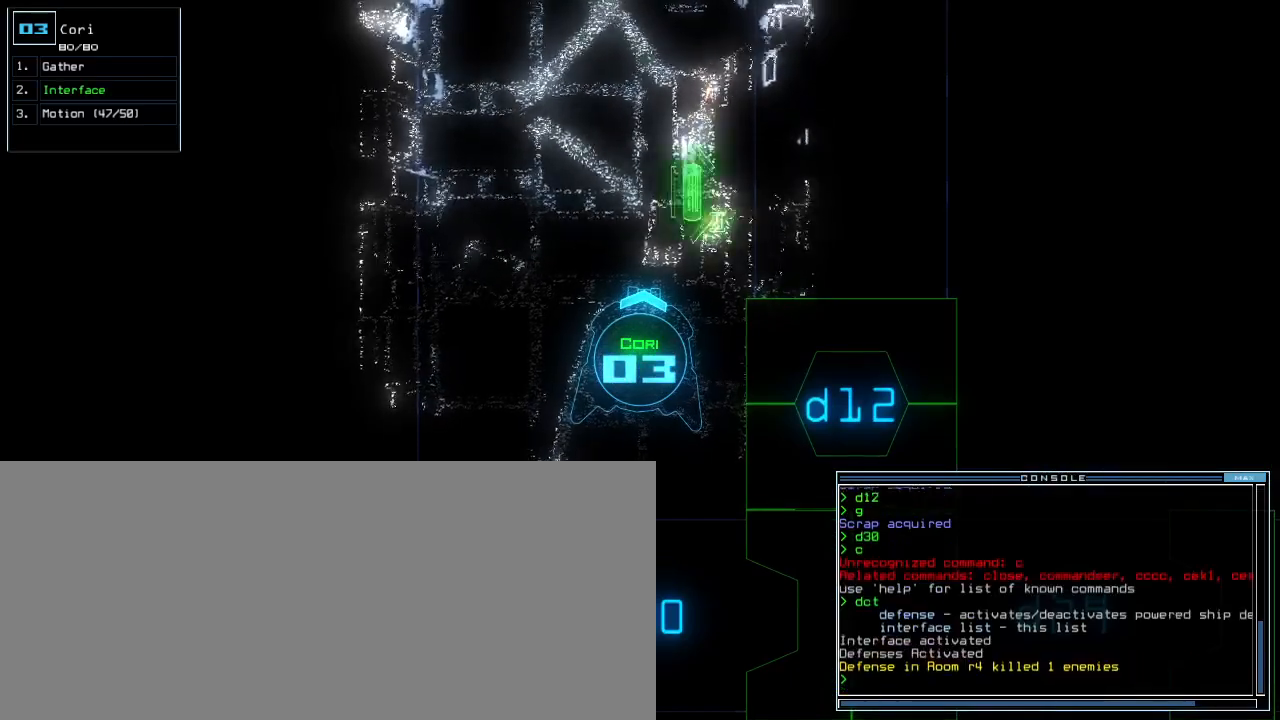
{"keys": ["right"], "events": [[120, "right", "down"], [220, "d", "down"], [260, "f", "down"], [280, "d", "up"], [340, "f", "up"], [380, "return", "down"], [500, "return", "up"]]}
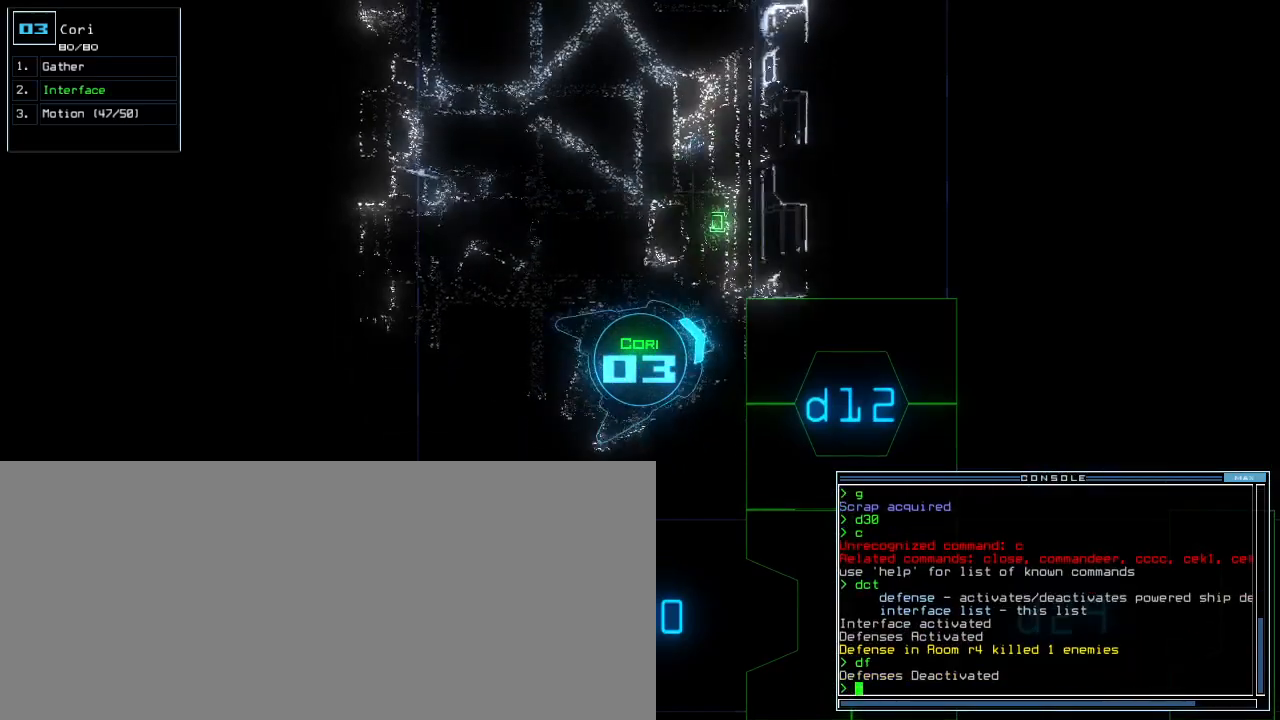
{"keys": ["right", "up"], "events": [[240, "up", "down"]]}
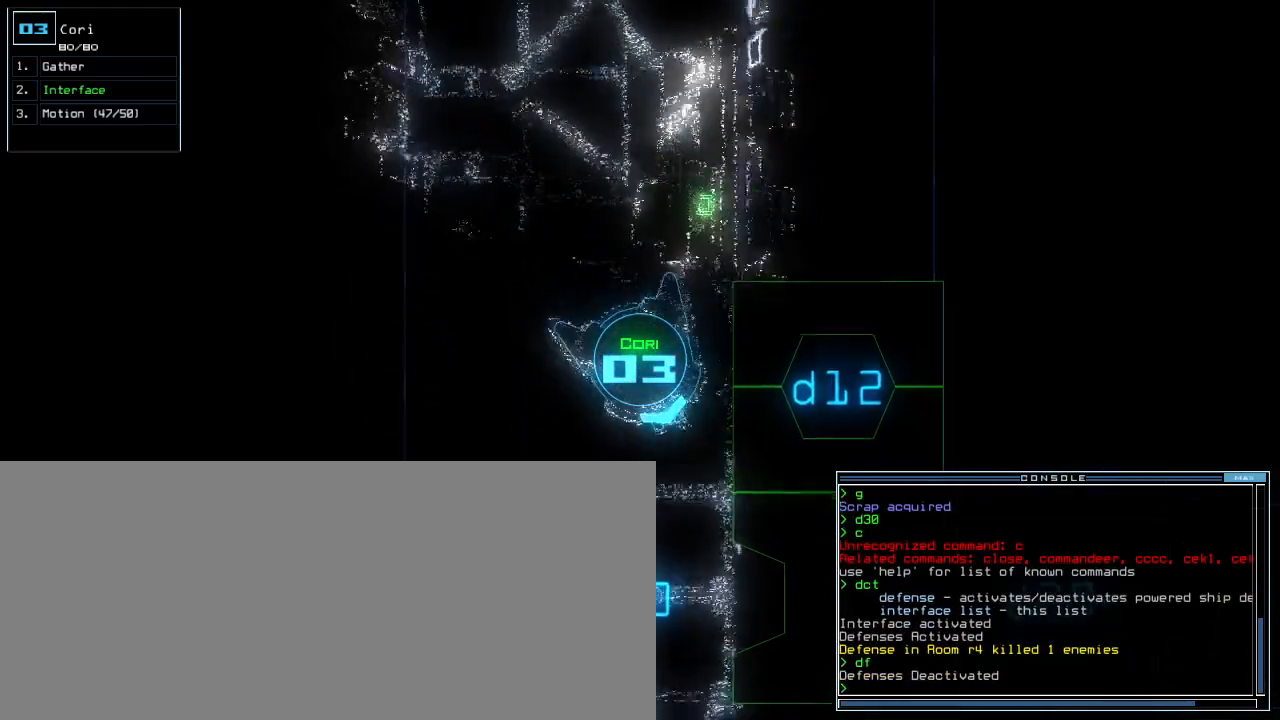
{"keys": ["up"], "events": [[100, "right", "up"]]}
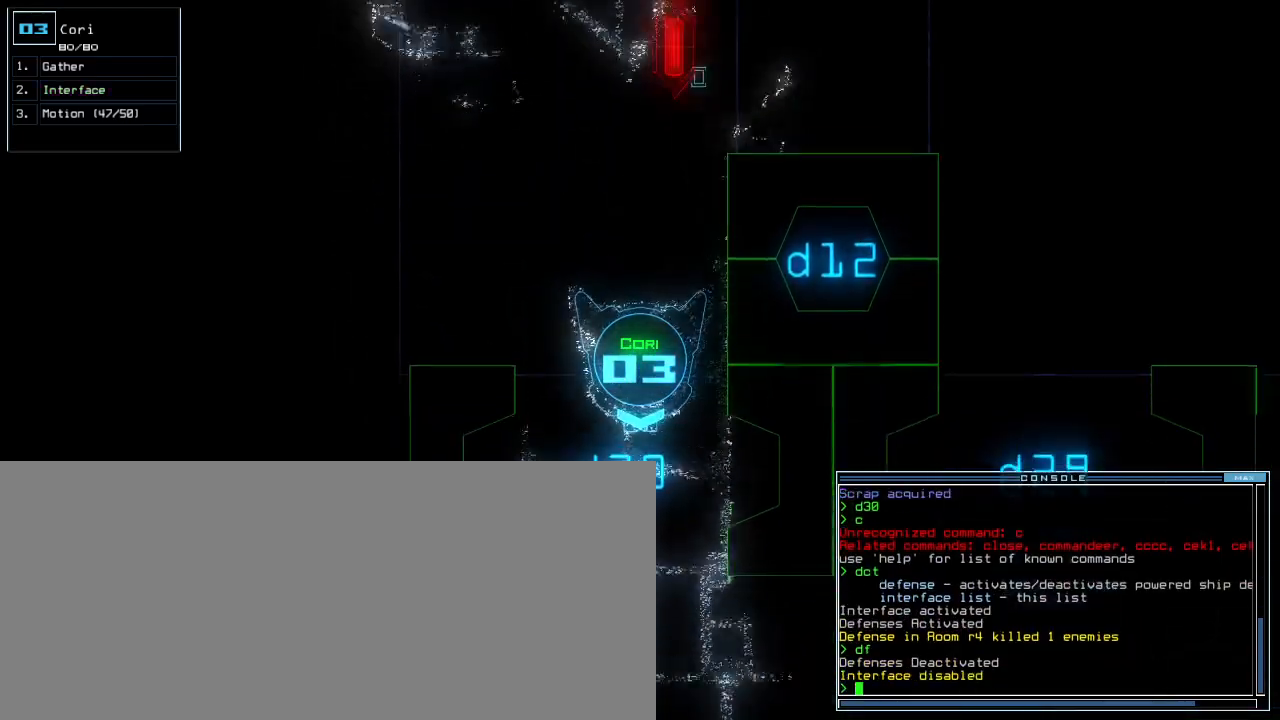
{"keys": ["up"]}
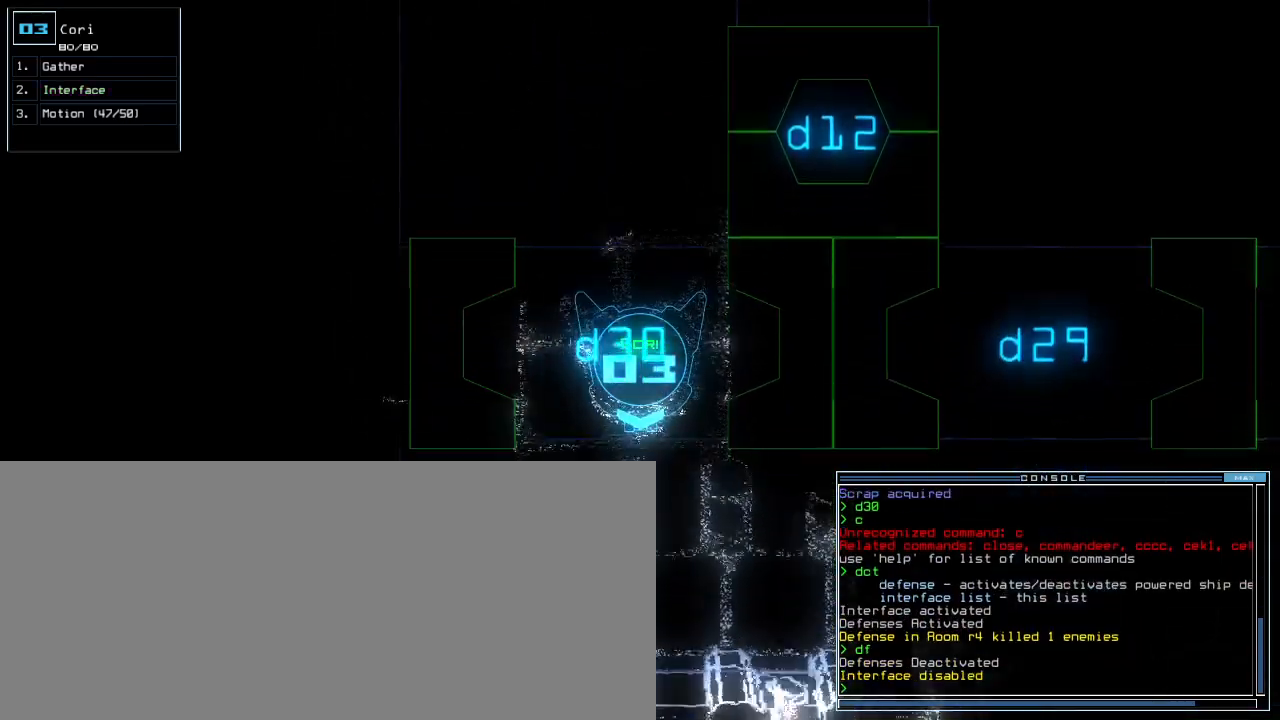
{"keys": ["left", "up"], "events": [[280, "right", "down"], [300, "left", "down"], [340, "right", "up"]]}
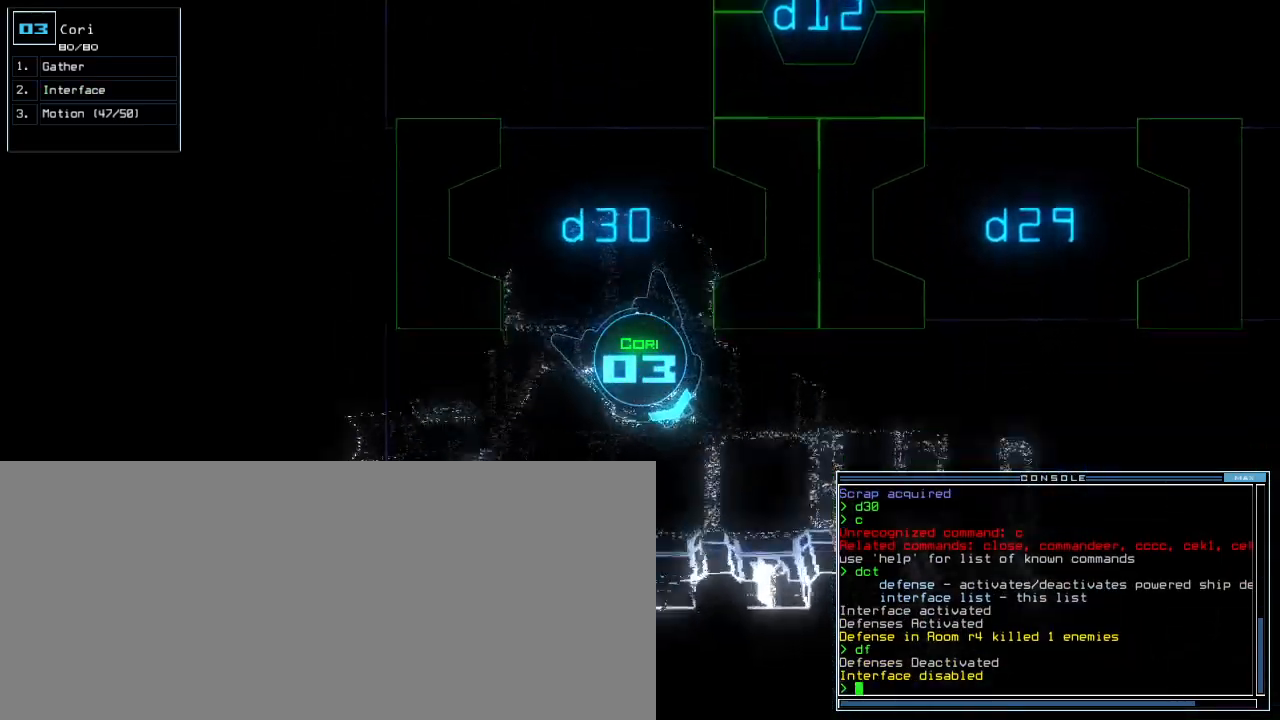
{"keys": ["up"], "events": [[80, "shift_r", "down"], [180, "left", "up"], [200, "shift_r", "up"], [380, "left", "down"], [460, "left", "up"]]}
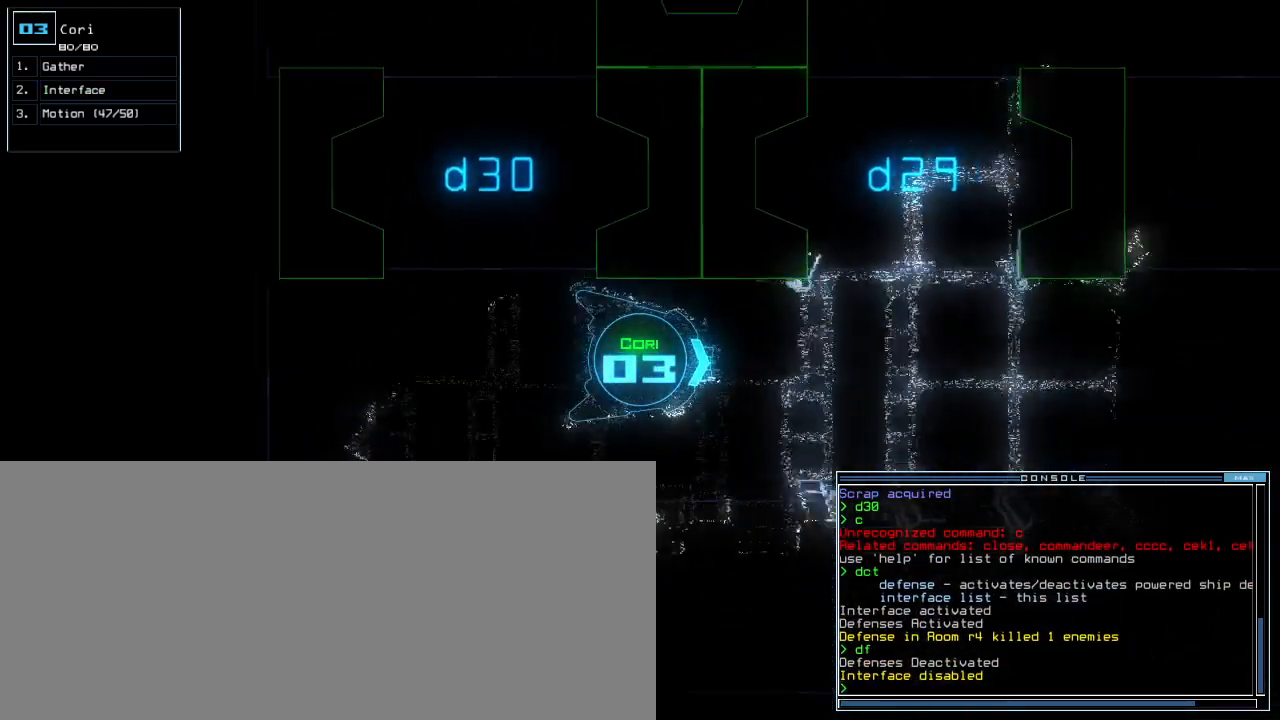
{"keys": ["g", "left", "up"]}
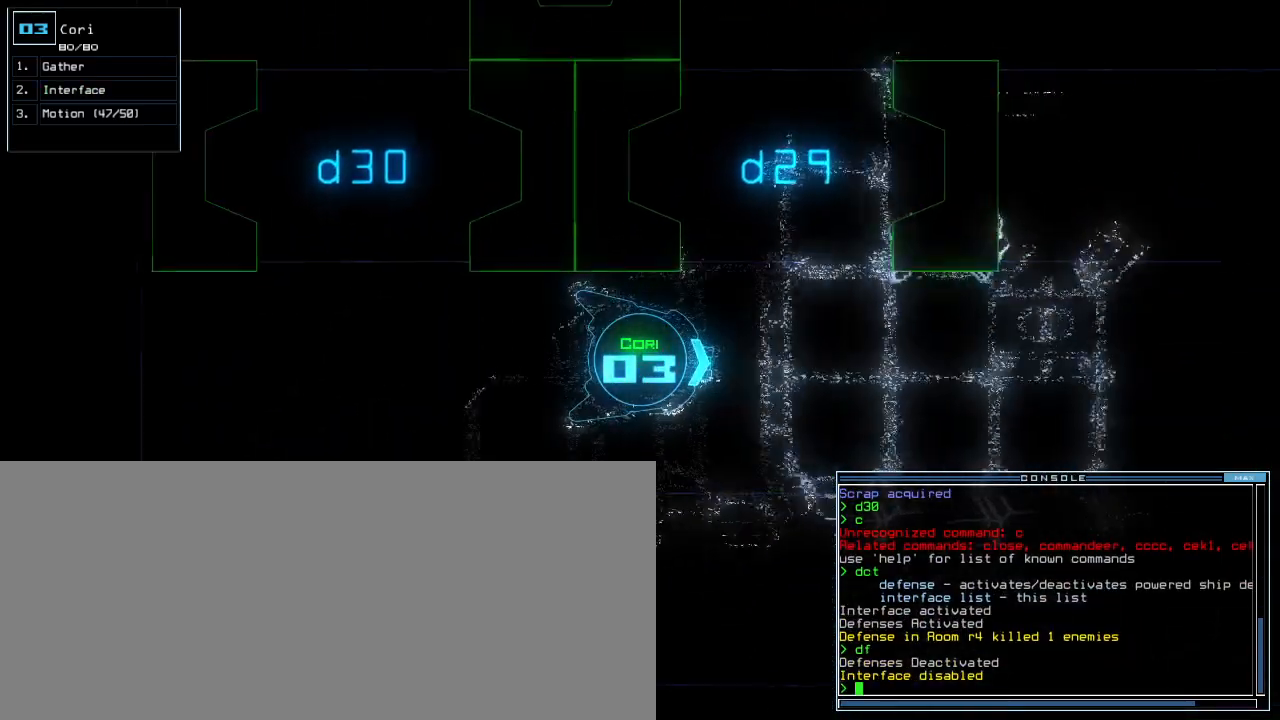
{"keys": ["left", "up"], "events": [[40, "g", "up"], [60, "left", "up"], [140, "left", "down"], [200, "g", "down"], [220, "left", "up"], [260, "g", "up"], [320, "left", "down"], [400, "left", "up"], [400, "z", "down"], [480, "left", "down"], [480, "z", "up"]]}
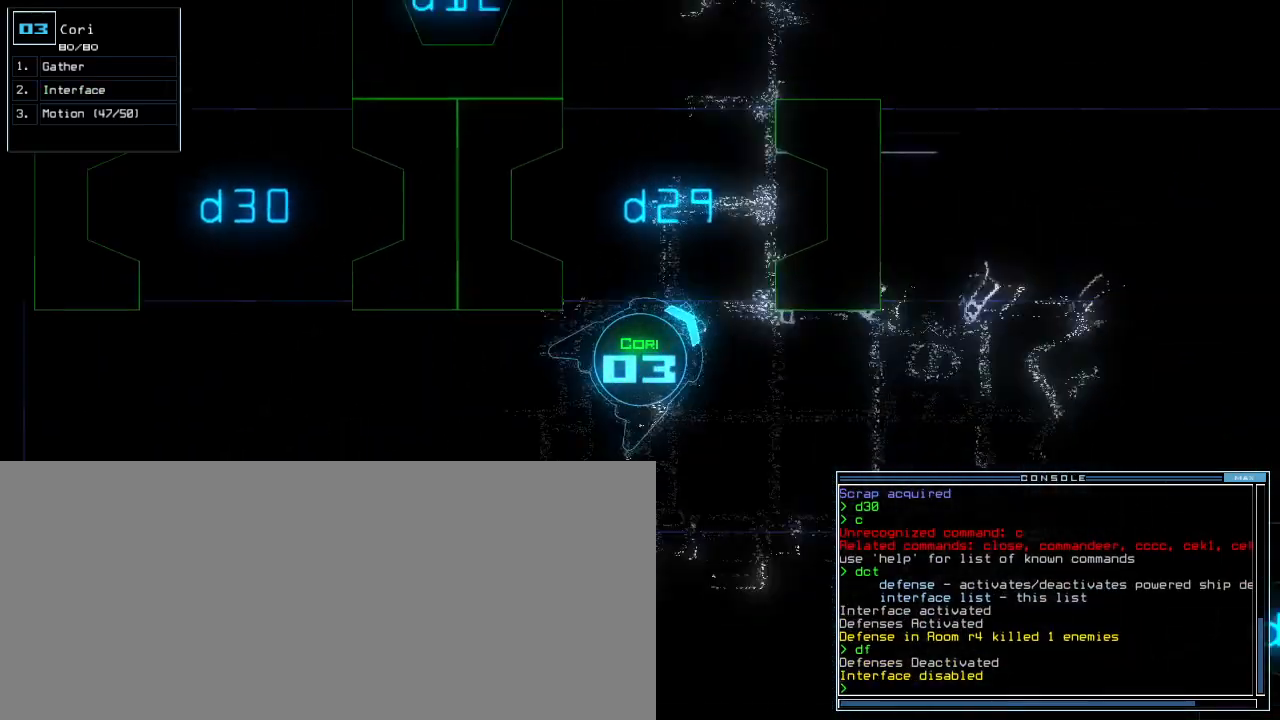
{"keys": [], "events": [[240, "left", "up"], [420, "up", "up"]]}
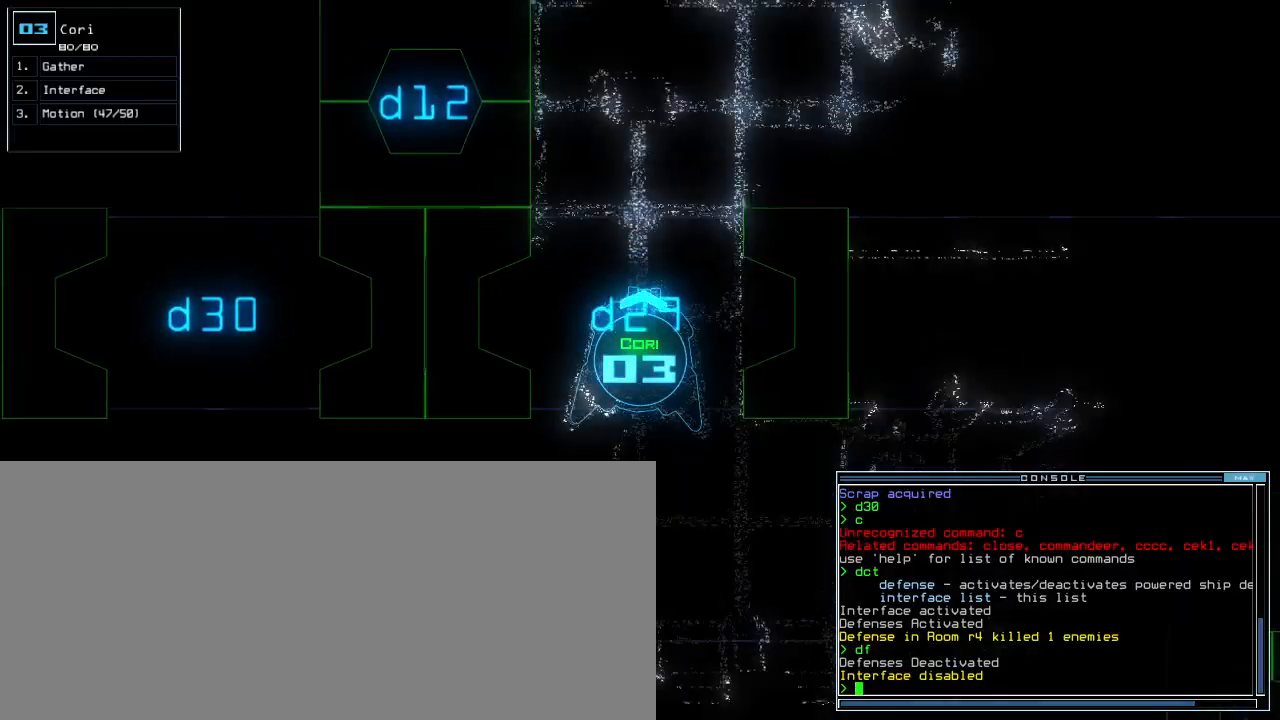
{"keys": ["right", "up"], "events": [[20, "up", "down"], [180, "left", "down"], [320, "left", "up"], [380, "right", "down"]]}
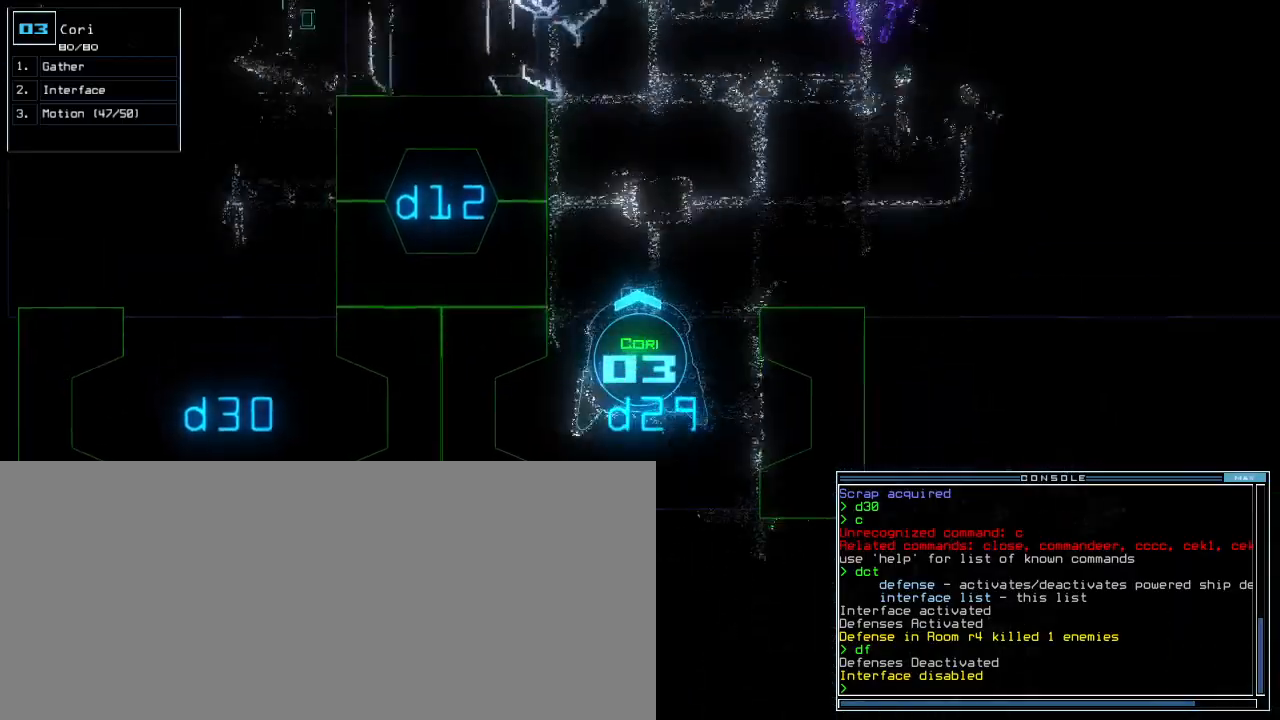
{"keys": ["right", "up"], "events": [[20, "right", "up"], [160, "right", "down"], [260, "right", "up"], [460, "right", "down"]]}
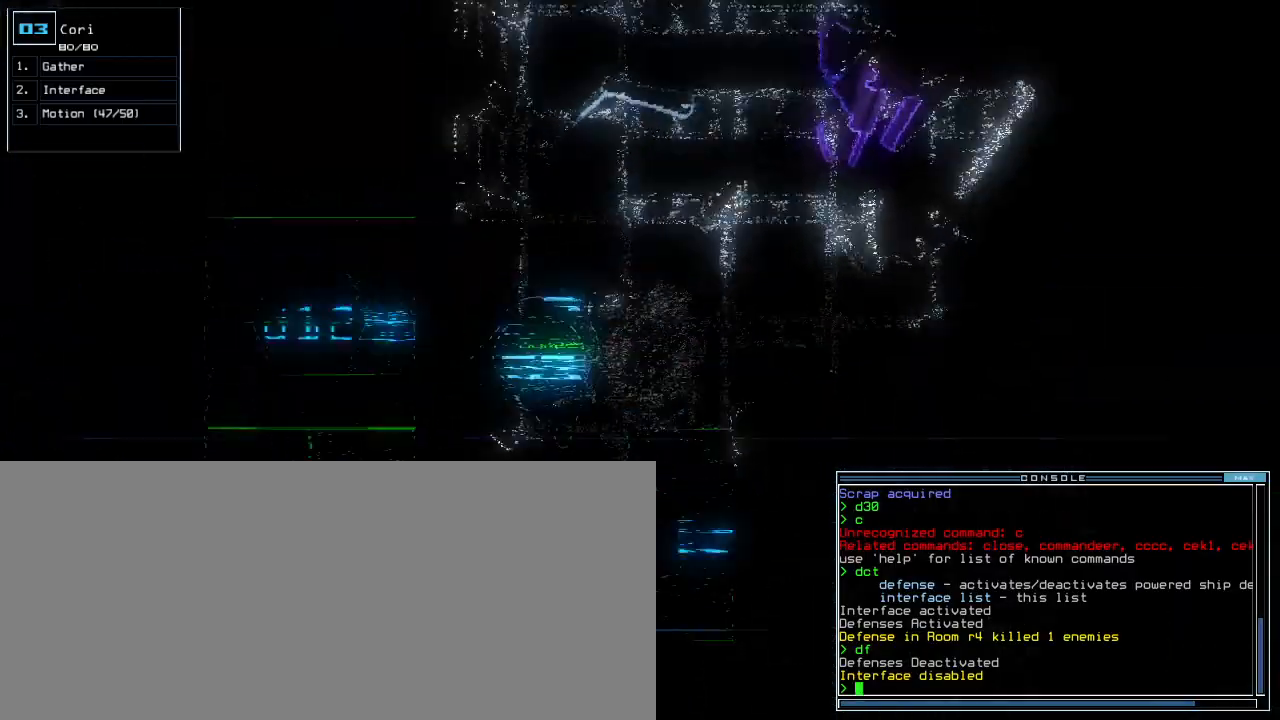
{"keys": ["up"], "events": [[80, "right", "up"]]}
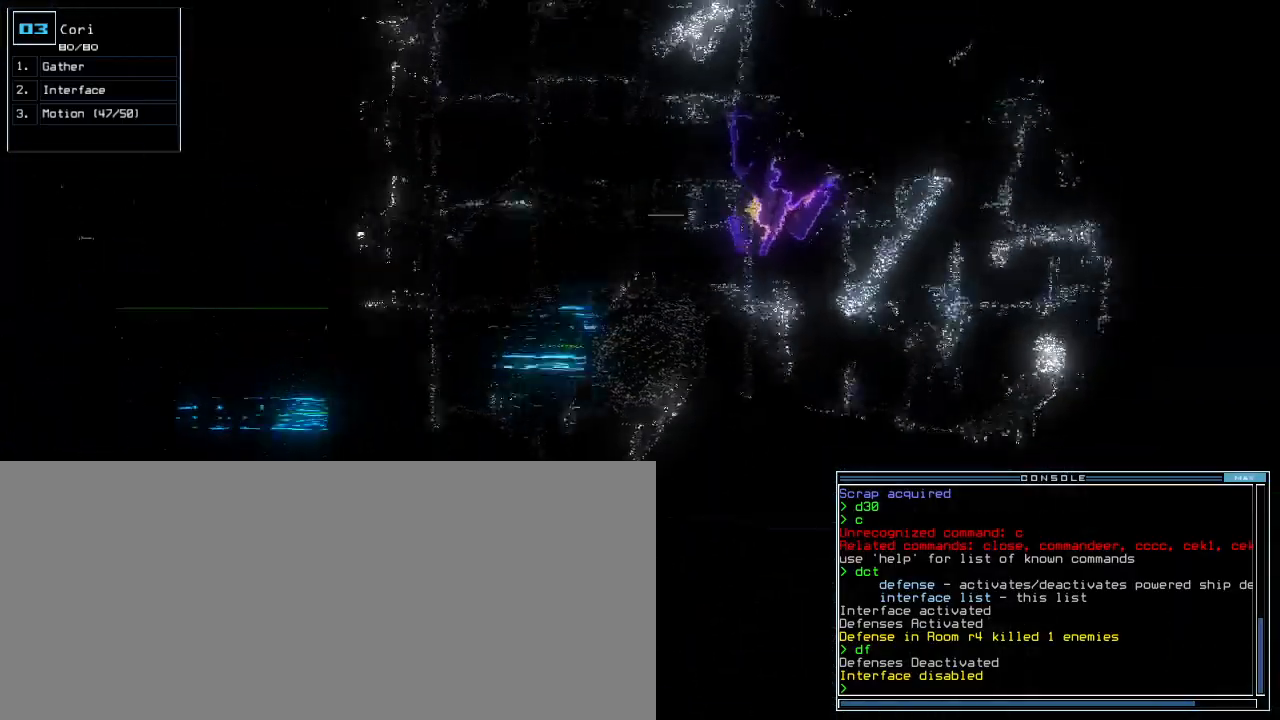
{"keys": ["right", "up"], "events": [[20, "left", "down"], [140, "left", "up"], [440, "right", "down"]]}